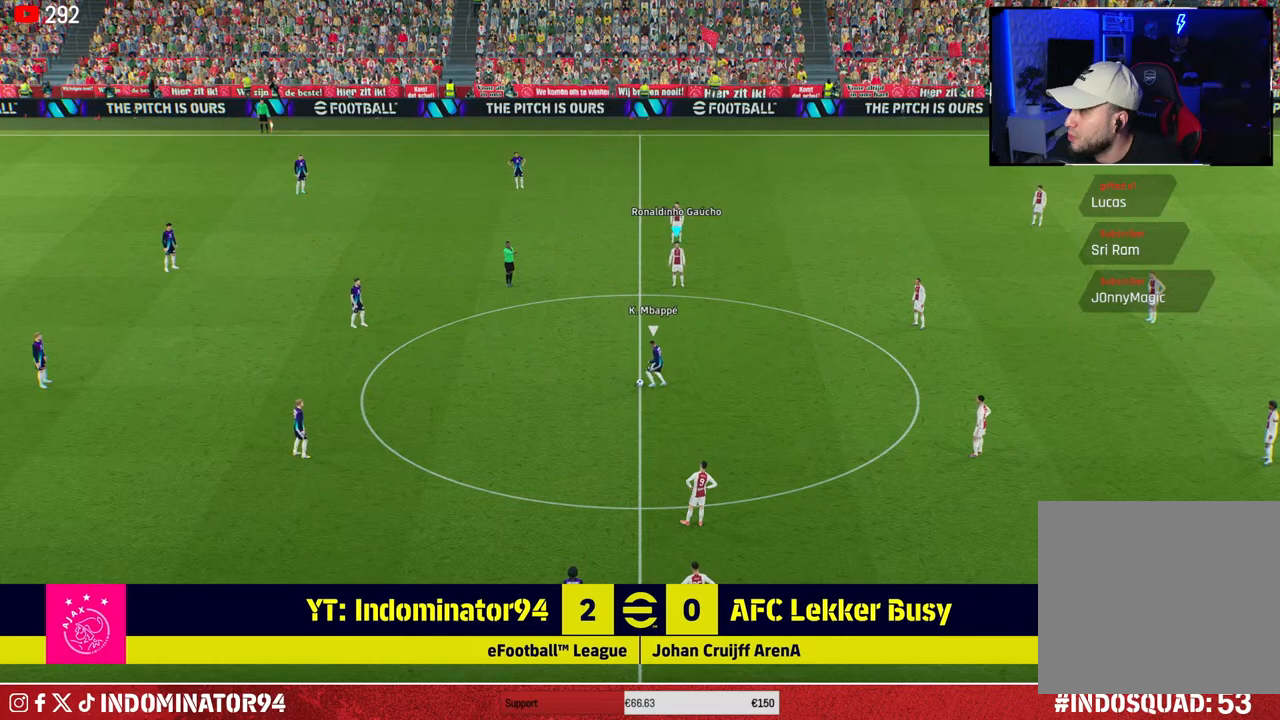
Gameplay with a controller (PlayStation layout); each line is a JSON object with the inputs held at the frame after it. "events" lists button and stick changes between this image and that frame as [ms after this image, input, new state], when the widget could be followed in between.
{"buttons": [], "left_stick": "down-left", "right_stick": "center", "events": [[483, "left_stick", "down-left"]]}
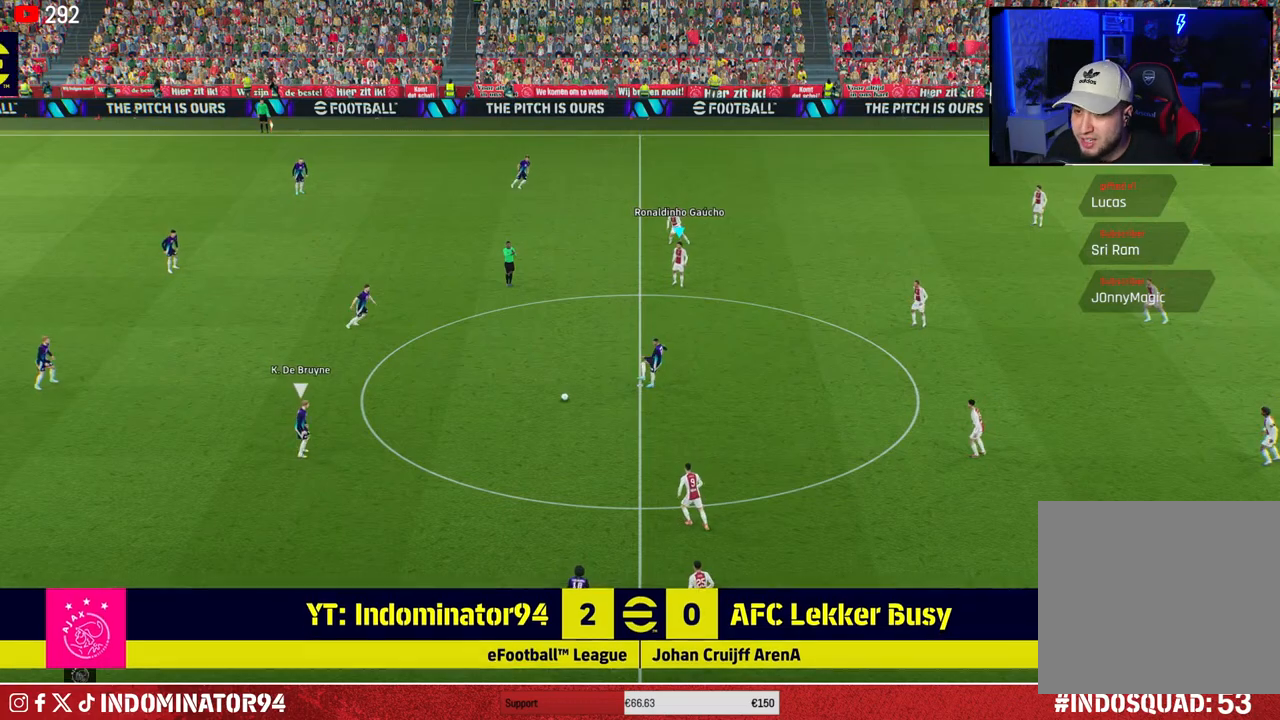
{"buttons": ["SQUARE", "R1"], "left_stick": "down-left", "right_stick": "center", "events": [[67, "R1", "down"], [317, "SQUARE", "down"]]}
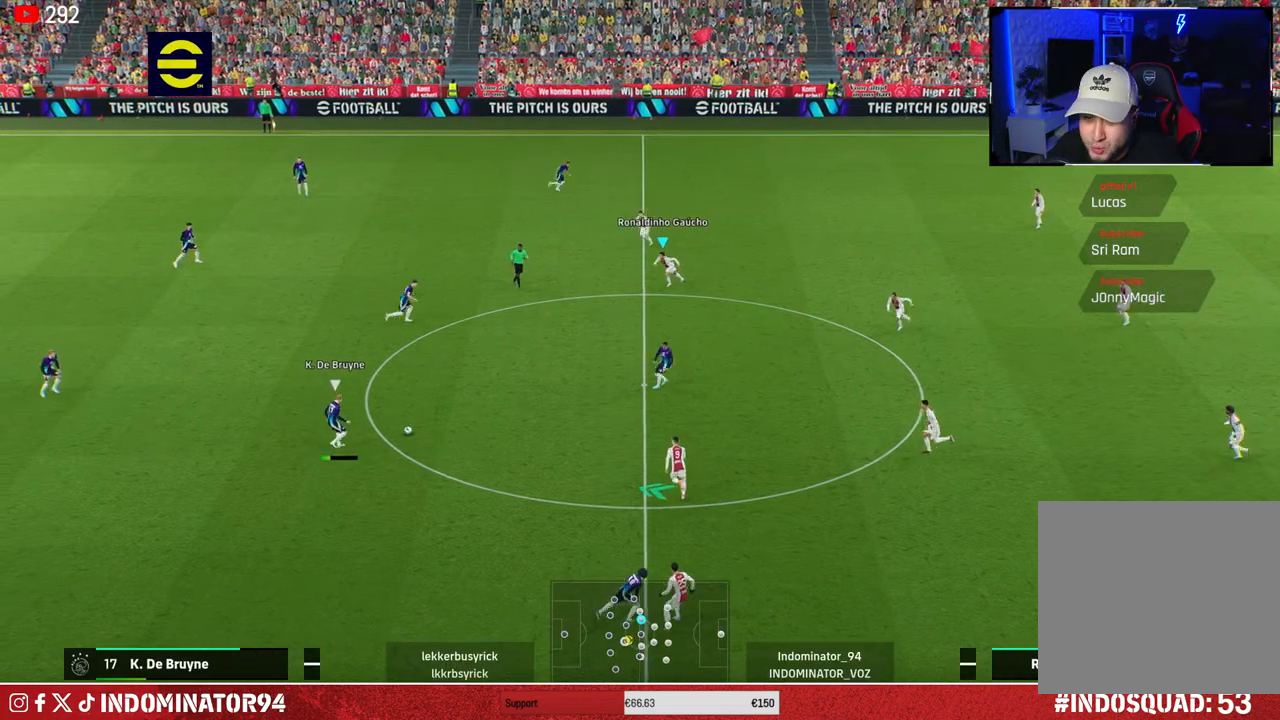
{"buttons": ["R1"], "left_stick": "down-left", "right_stick": "center", "events": [[217, "SQUARE", "up"]]}
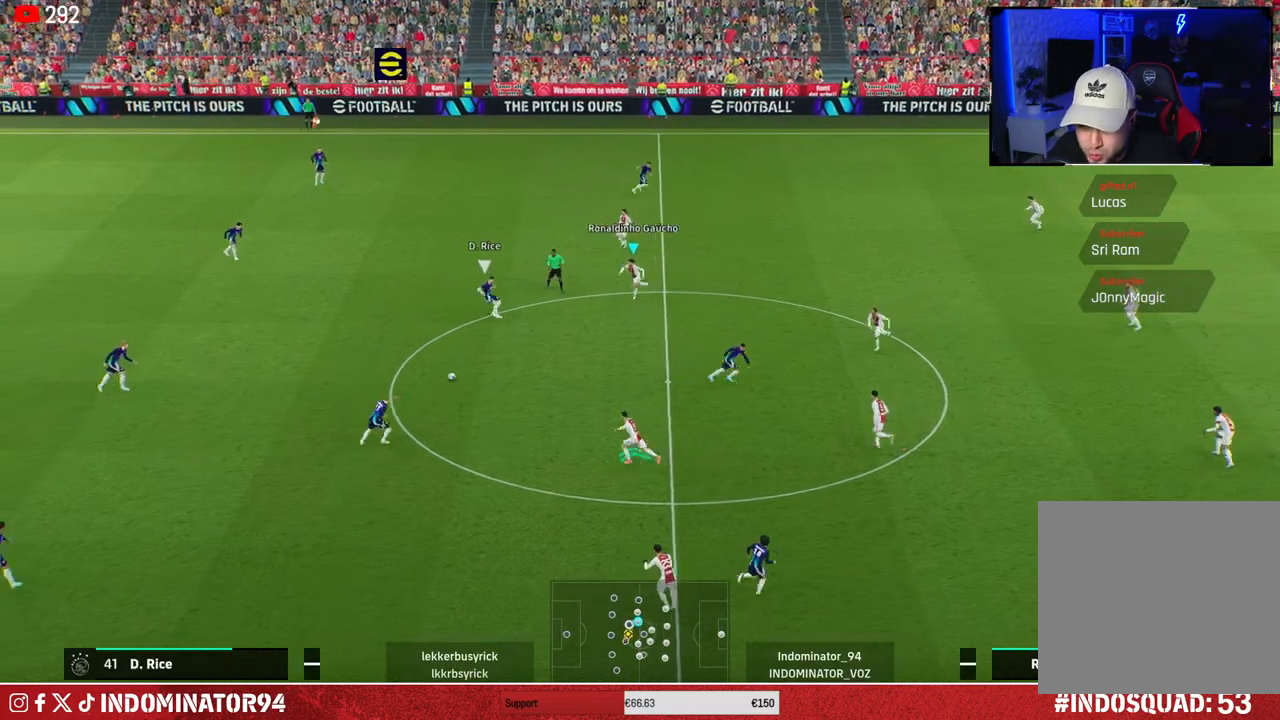
{"buttons": ["CROSS", "R1"], "left_stick": "up-left", "right_stick": "center", "events": [[150, "CROSS", "down"], [383, "left_stick", "up-left"]]}
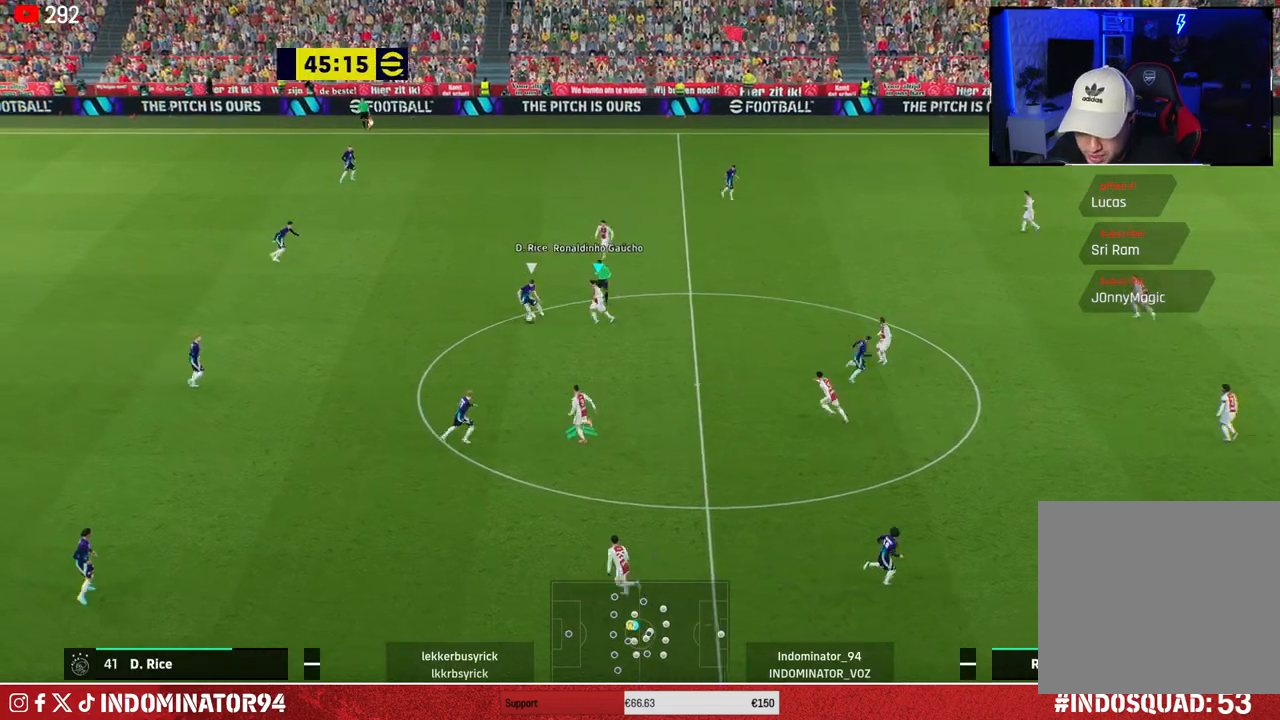
{"buttons": ["CROSS", "R1"], "left_stick": "up-left", "right_stick": "center", "events": []}
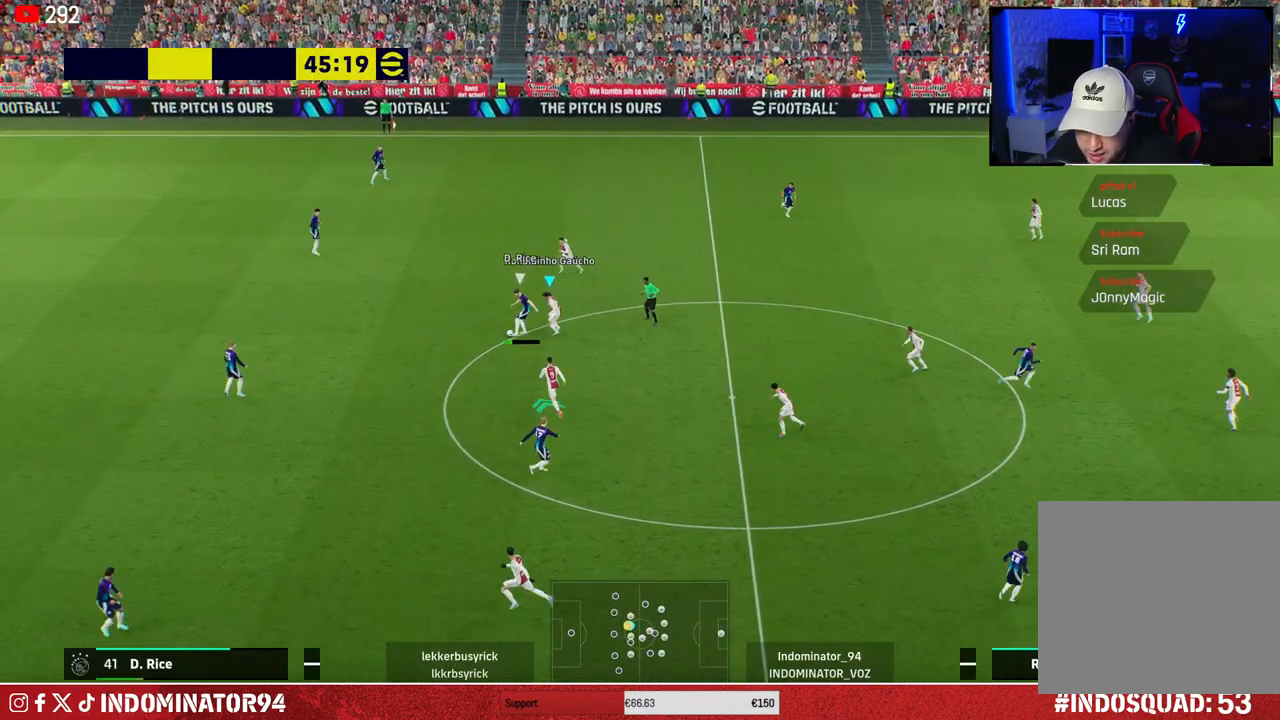
{"buttons": ["R1"], "left_stick": "up", "right_stick": "center", "events": [[183, "L1", "down"], [300, "CROSS", "up"], [333, "L1", "up"], [417, "left_stick", "up"]]}
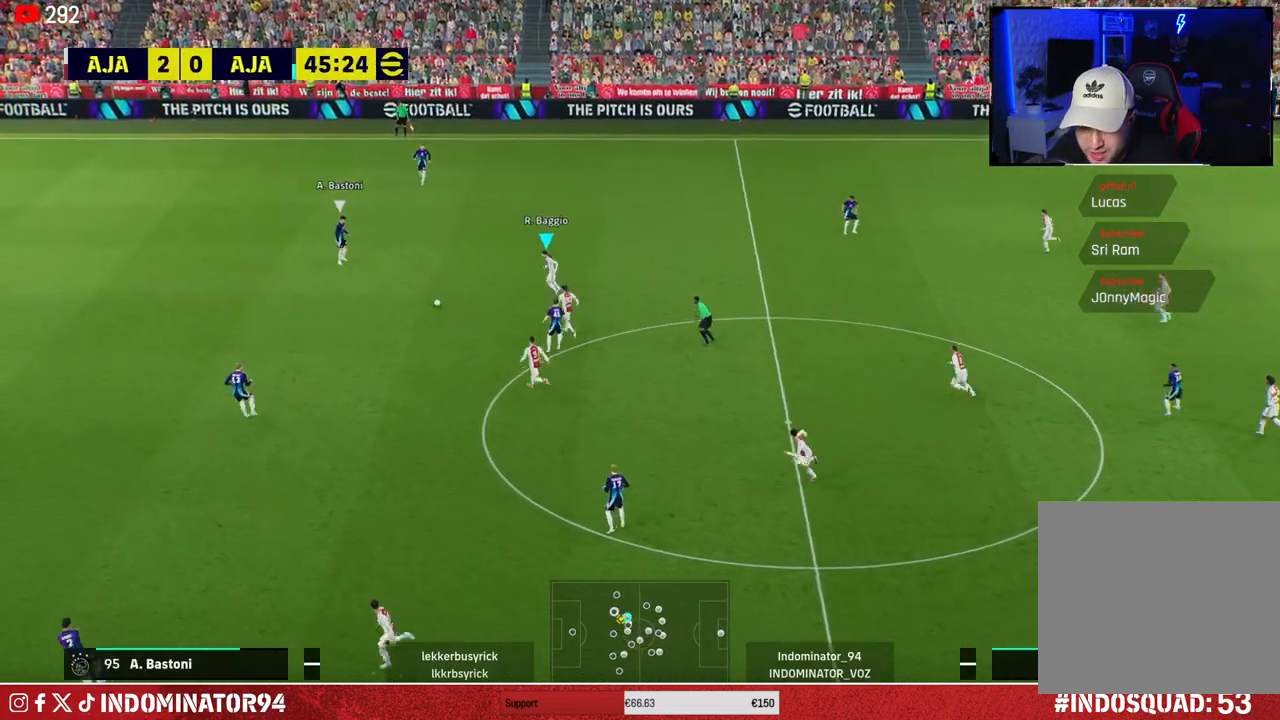
{"buttons": ["R1"], "left_stick": "up", "right_stick": "center", "events": []}
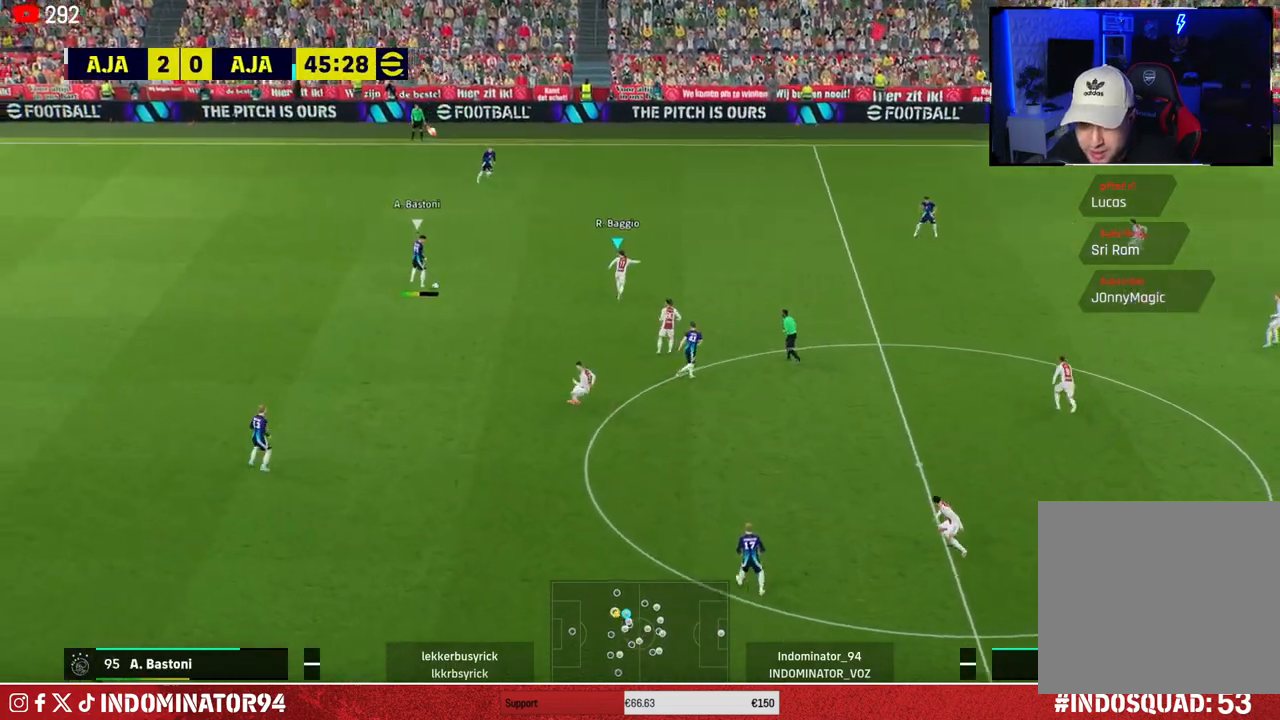
{"buttons": ["R1"], "left_stick": "up", "right_stick": "center", "events": []}
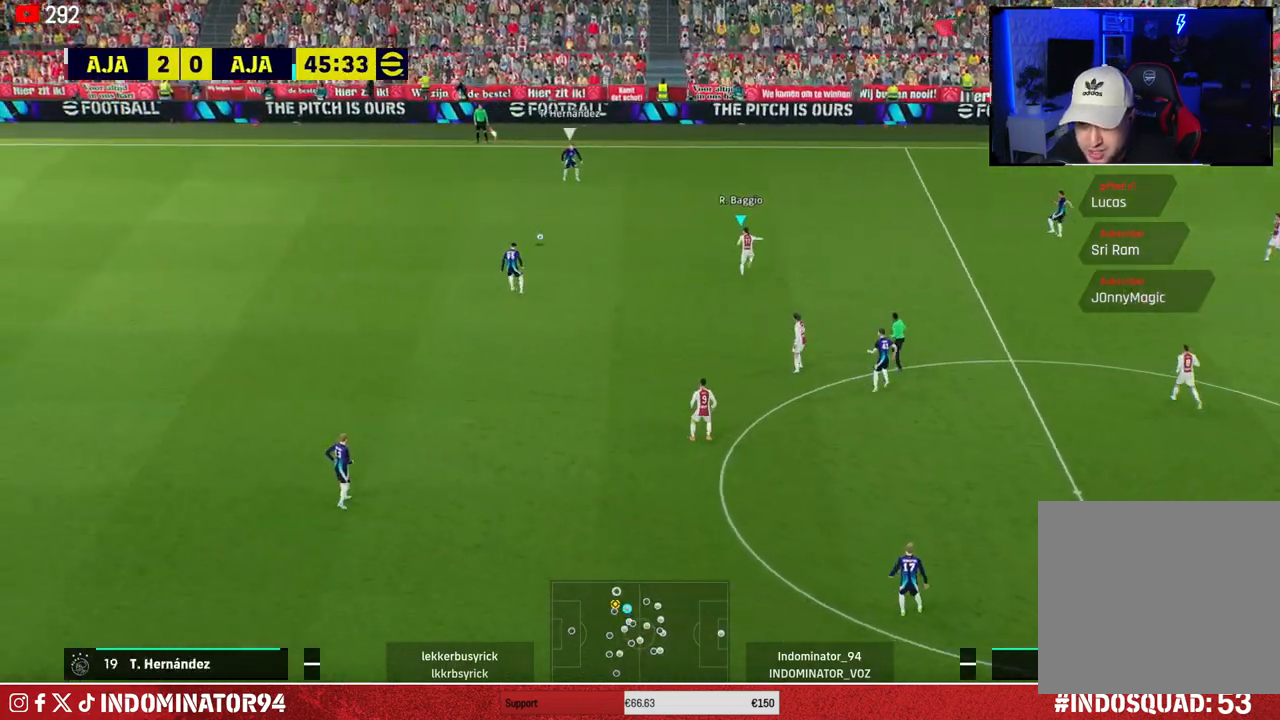
{"buttons": ["R1"], "left_stick": "up-left", "right_stick": "center", "events": [[367, "left_stick", "up-left"], [367, "right_stick", "down"], [483, "right_stick", "center"]]}
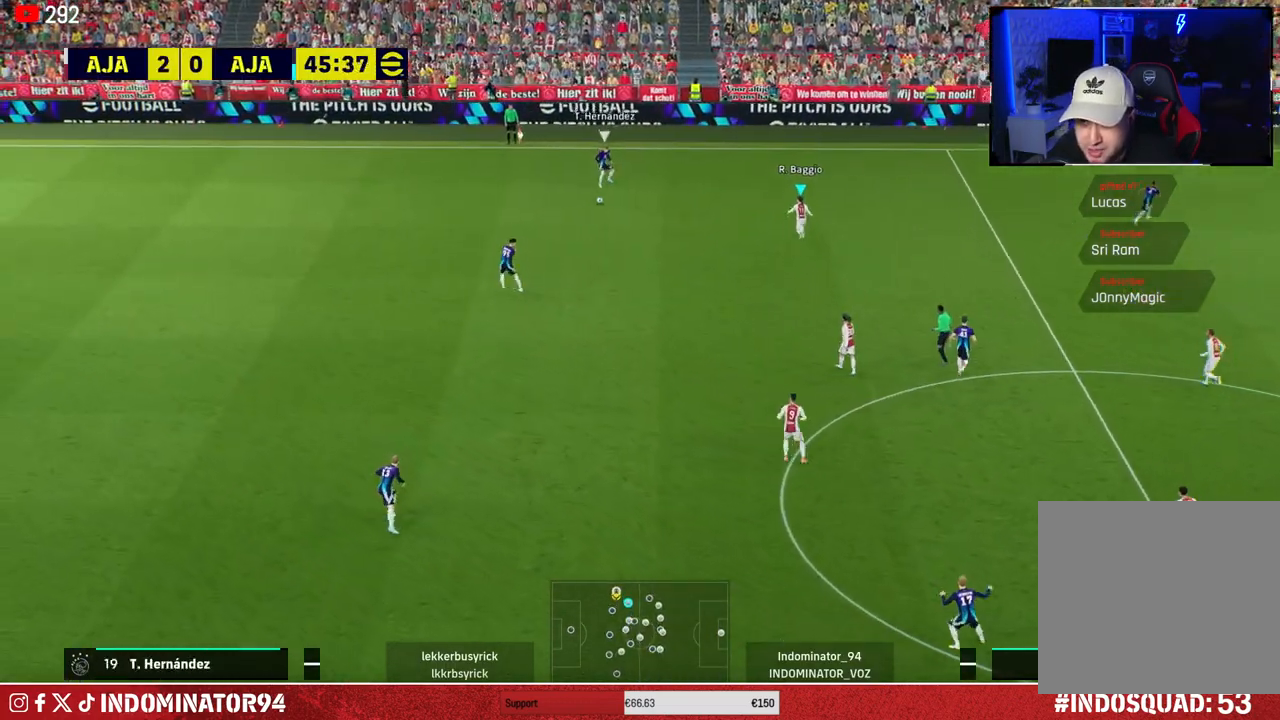
{"buttons": ["SQUARE", "R1"], "left_stick": "up-left", "right_stick": "center", "events": [[100, "SQUARE", "down"]]}
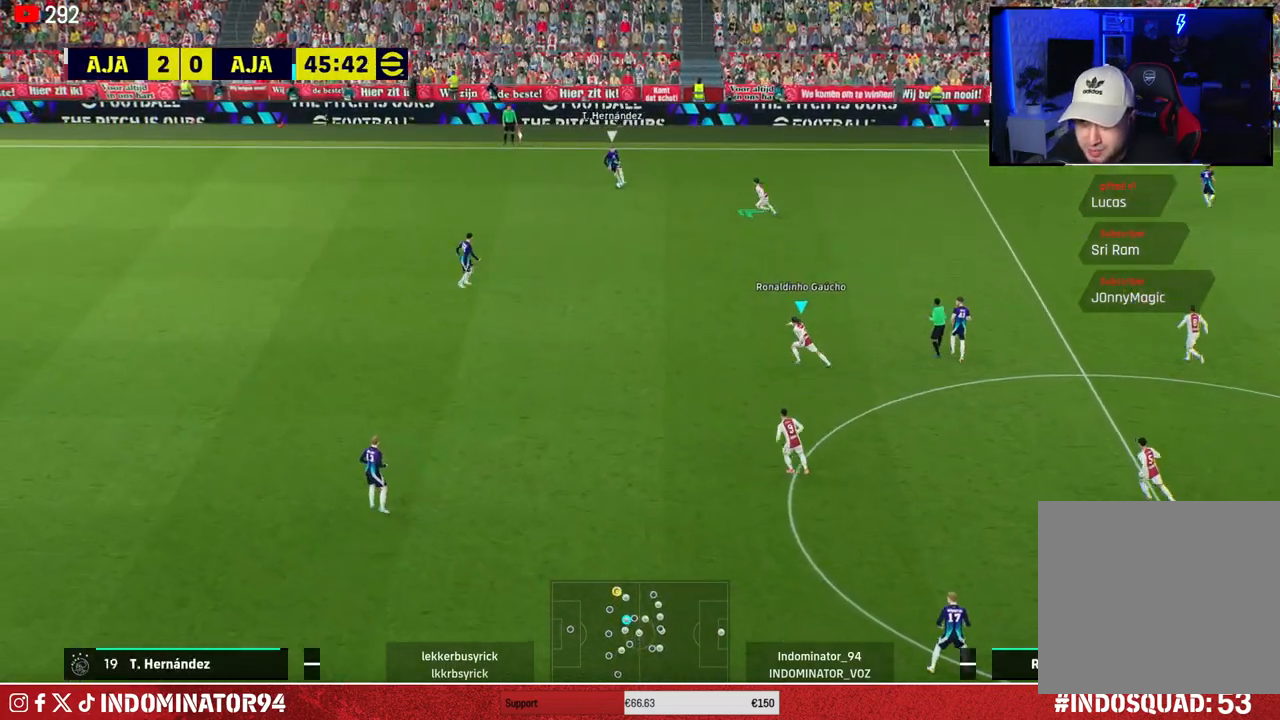
{"buttons": ["R1"], "left_stick": "up-left", "right_stick": "center", "events": [[283, "SQUARE", "up"]]}
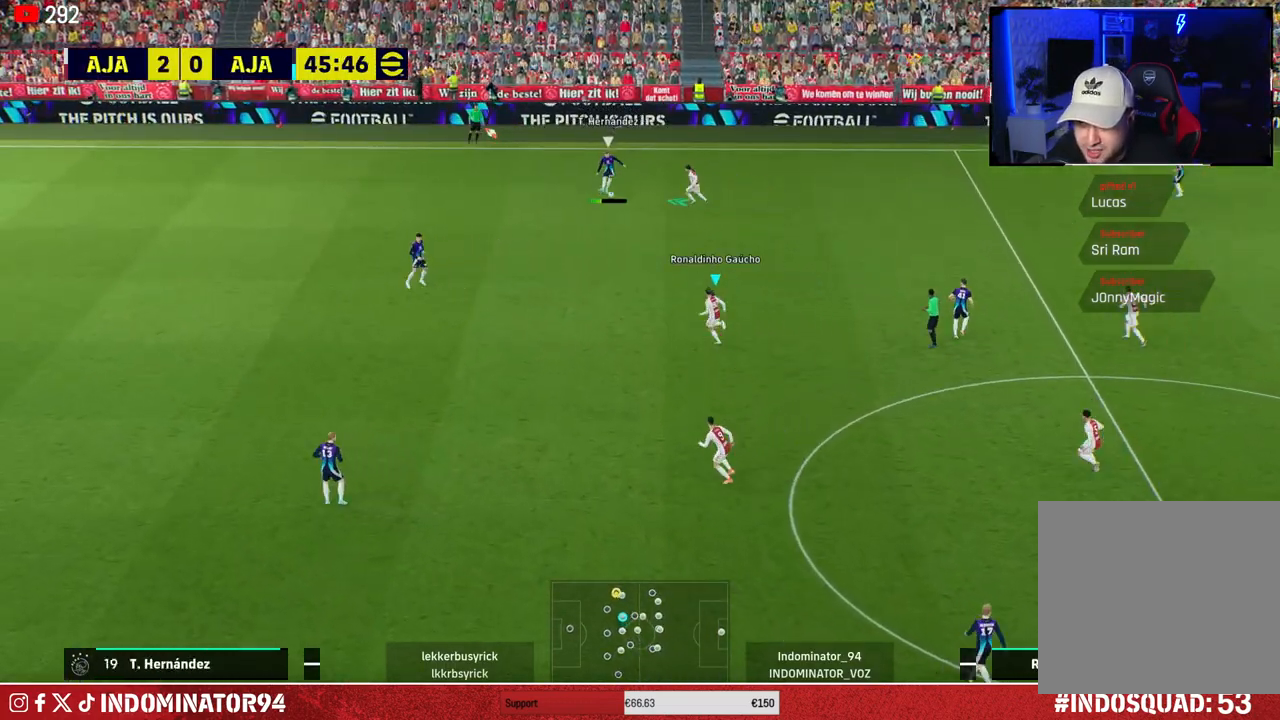
{"buttons": ["R1"], "left_stick": "up-left", "right_stick": "center", "events": [[250, "L1", "down"], [400, "L1", "up"]]}
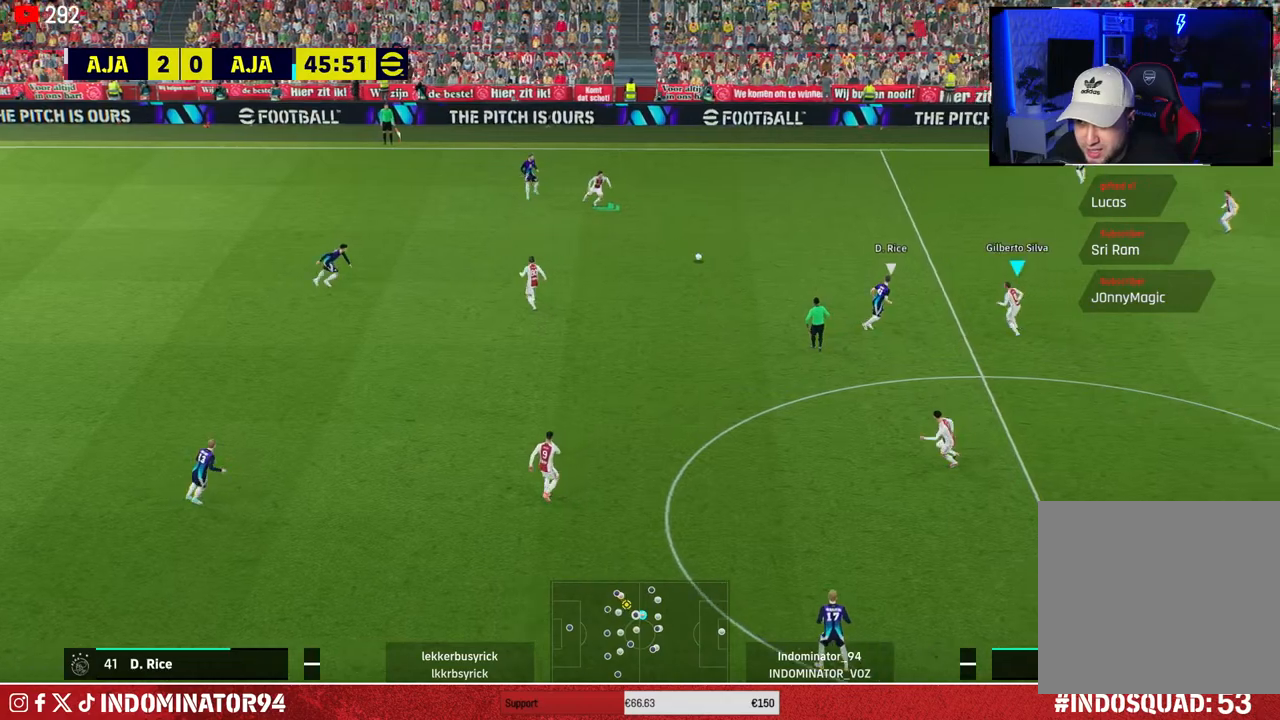
{"buttons": ["CROSS", "R1"], "left_stick": "up-left", "right_stick": "center", "events": [[333, "CROSS", "down"]]}
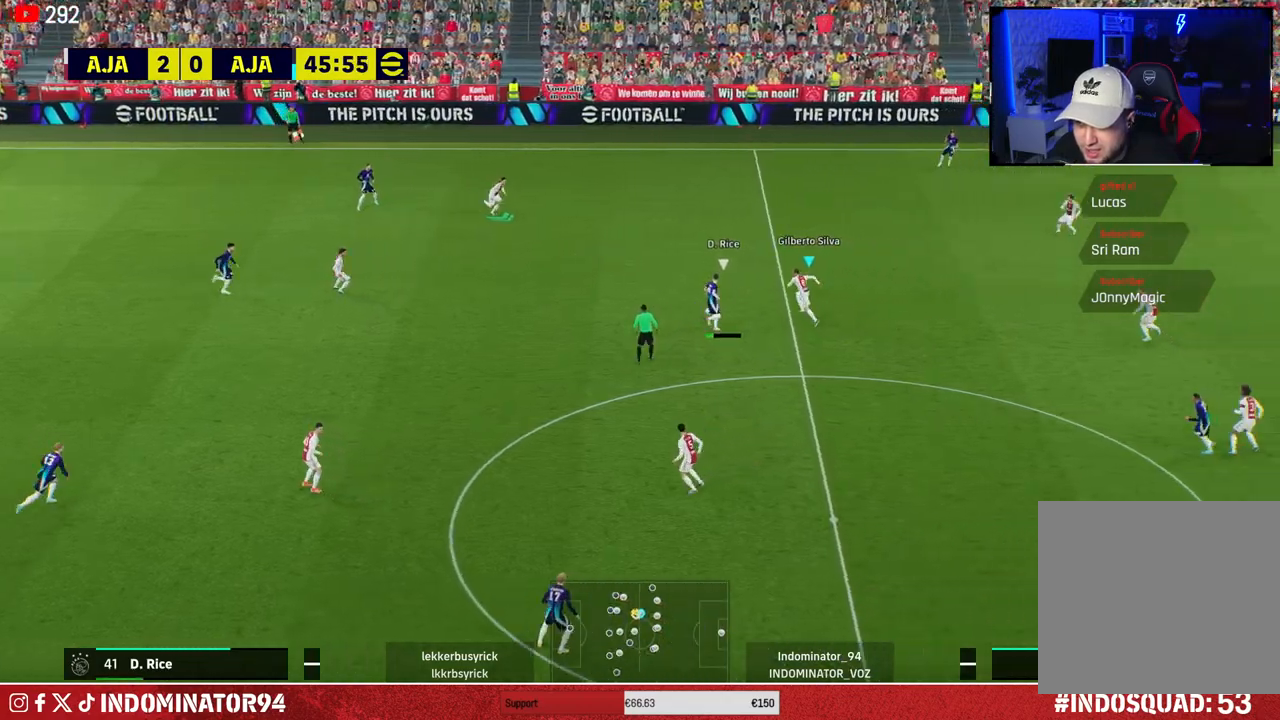
{"buttons": ["R1"], "left_stick": "up-left", "right_stick": "center", "events": [[17, "left_stick", "left"], [83, "L1", "down"], [200, "CROSS", "up"], [217, "left_stick", "up-left"], [250, "L1", "up"]]}
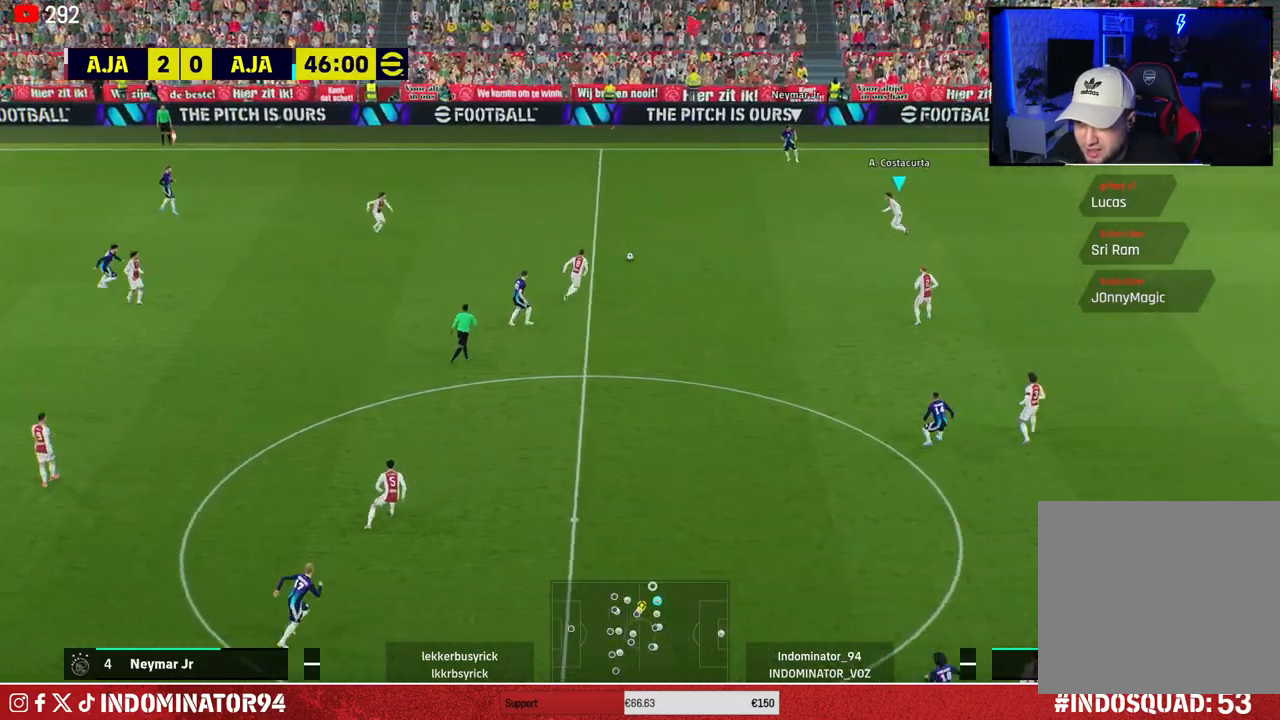
{"buttons": ["R1"], "left_stick": "up", "right_stick": "center", "events": [[183, "left_stick", "up"]]}
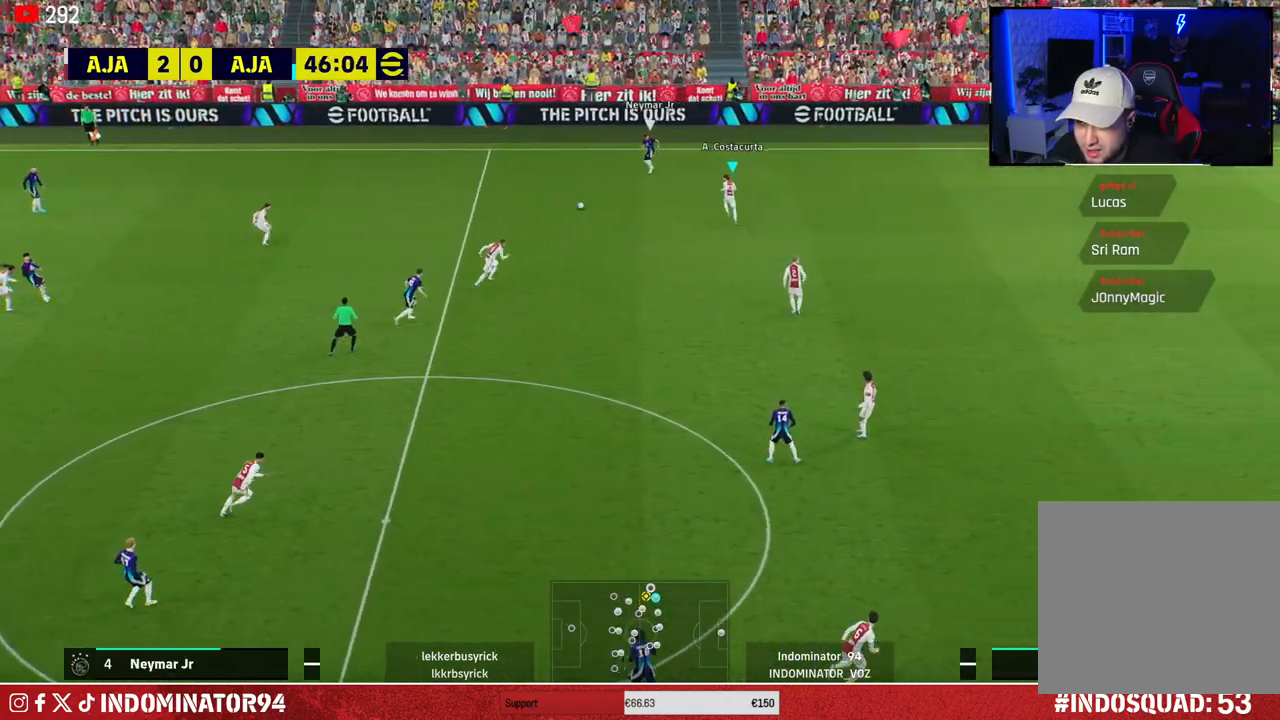
{"buttons": ["R1"], "left_stick": "right", "right_stick": "center", "events": [[50, "right_stick", "down-left"], [67, "R1", "up"], [133, "left_stick", "center"], [167, "right_stick", "center"], [250, "left_stick", "right"], [433, "R1", "down"]]}
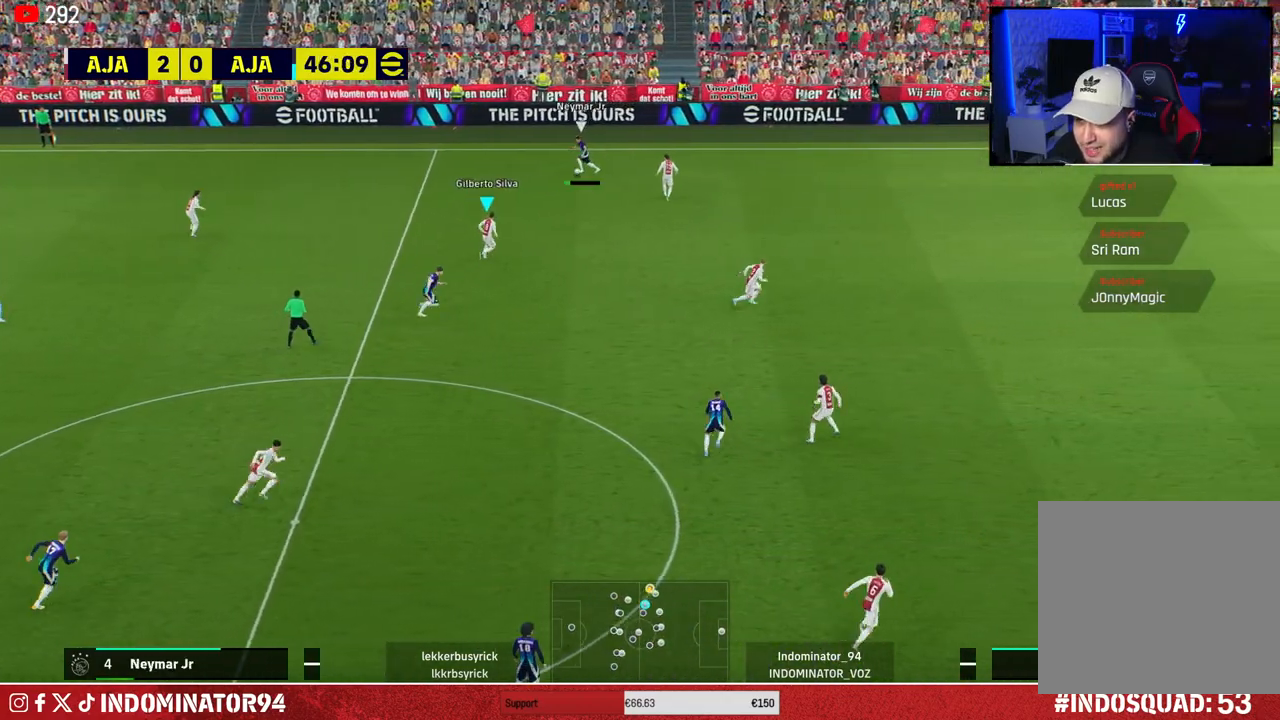
{"buttons": ["L1"], "left_stick": "right", "right_stick": "center", "events": [[150, "SQUARE", "down"], [450, "SQUARE", "up"], [483, "R1", "up"], [500, "L1", "down"]]}
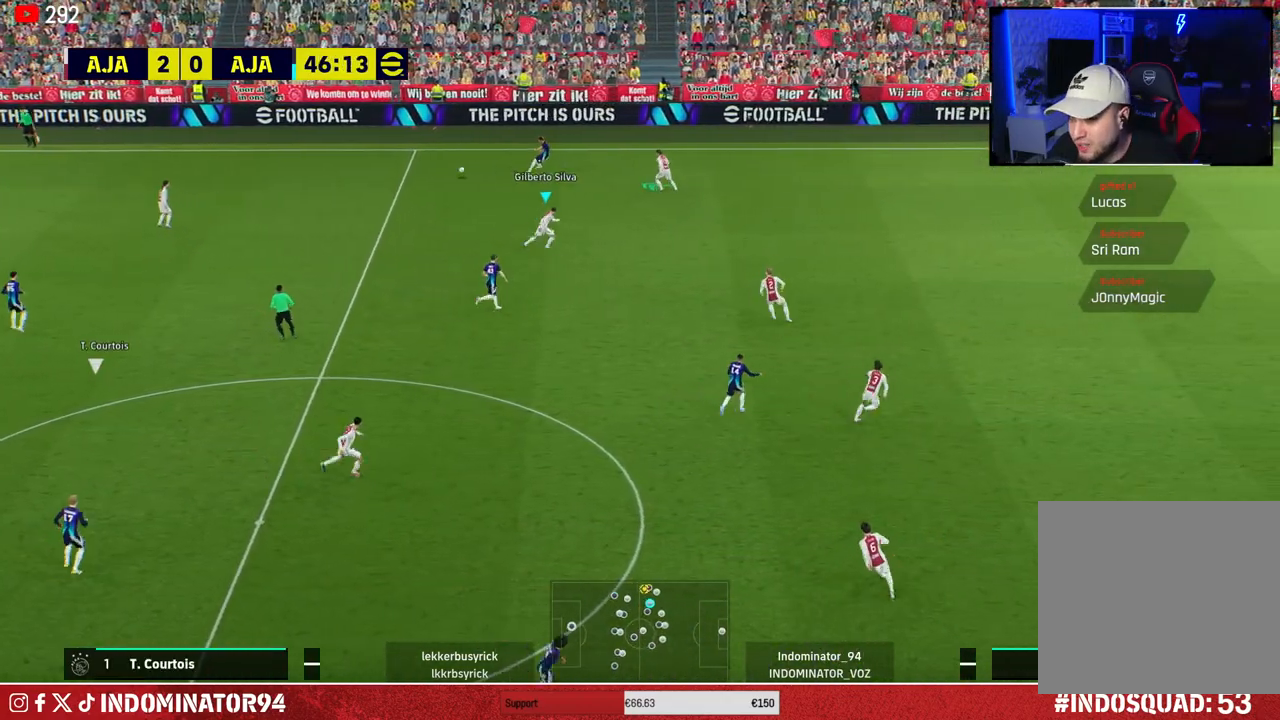
{"buttons": [], "left_stick": "left", "right_stick": "center", "events": [[83, "left_stick", "up-left"], [100, "R1", "down"], [150, "L1", "up"], [283, "R1", "up"], [317, "left_stick", "left"]]}
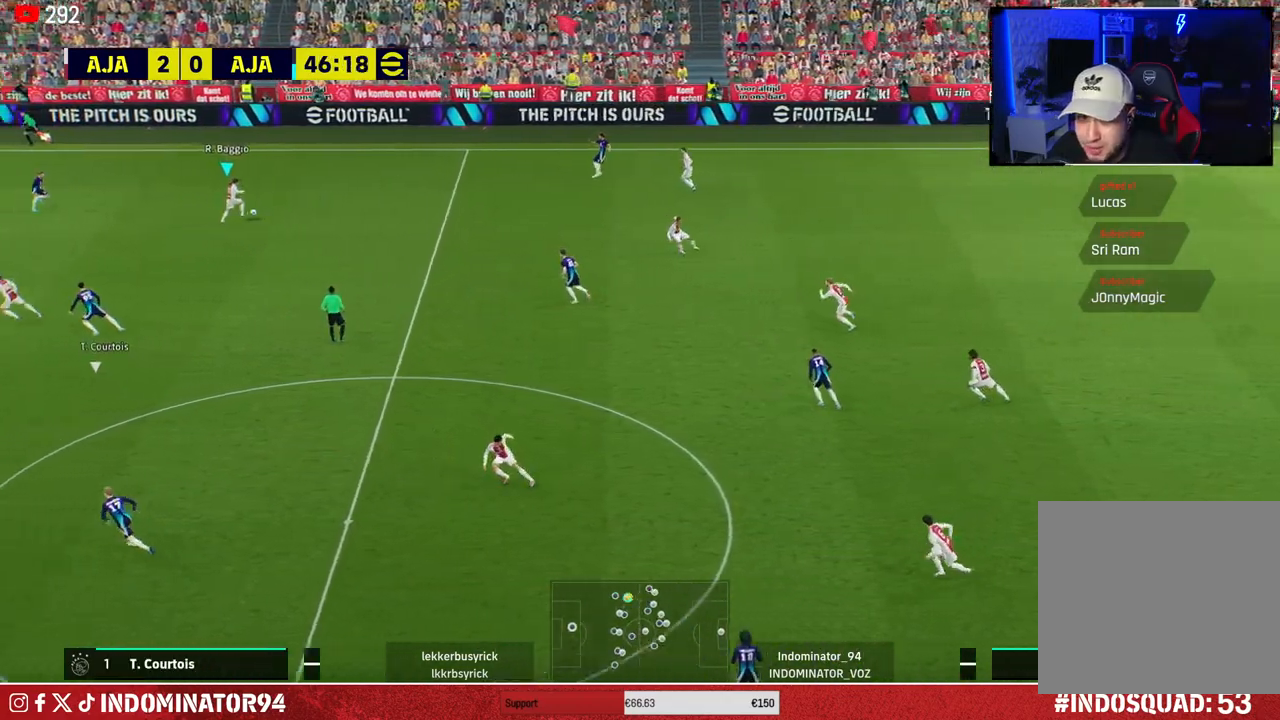
{"buttons": [], "left_stick": "down", "right_stick": "center", "events": [[167, "left_stick", "down-left"], [283, "left_stick", "down"]]}
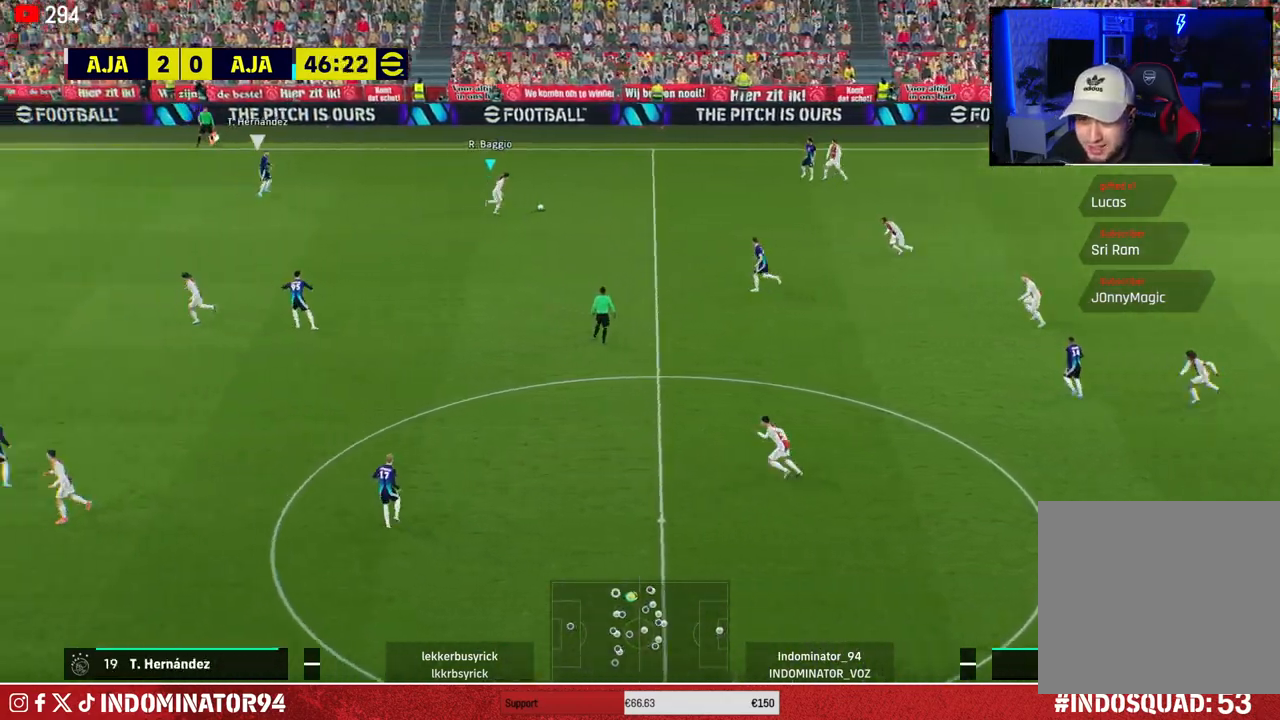
{"buttons": [], "left_stick": "down-left", "right_stick": "center", "events": [[350, "left_stick", "down-left"]]}
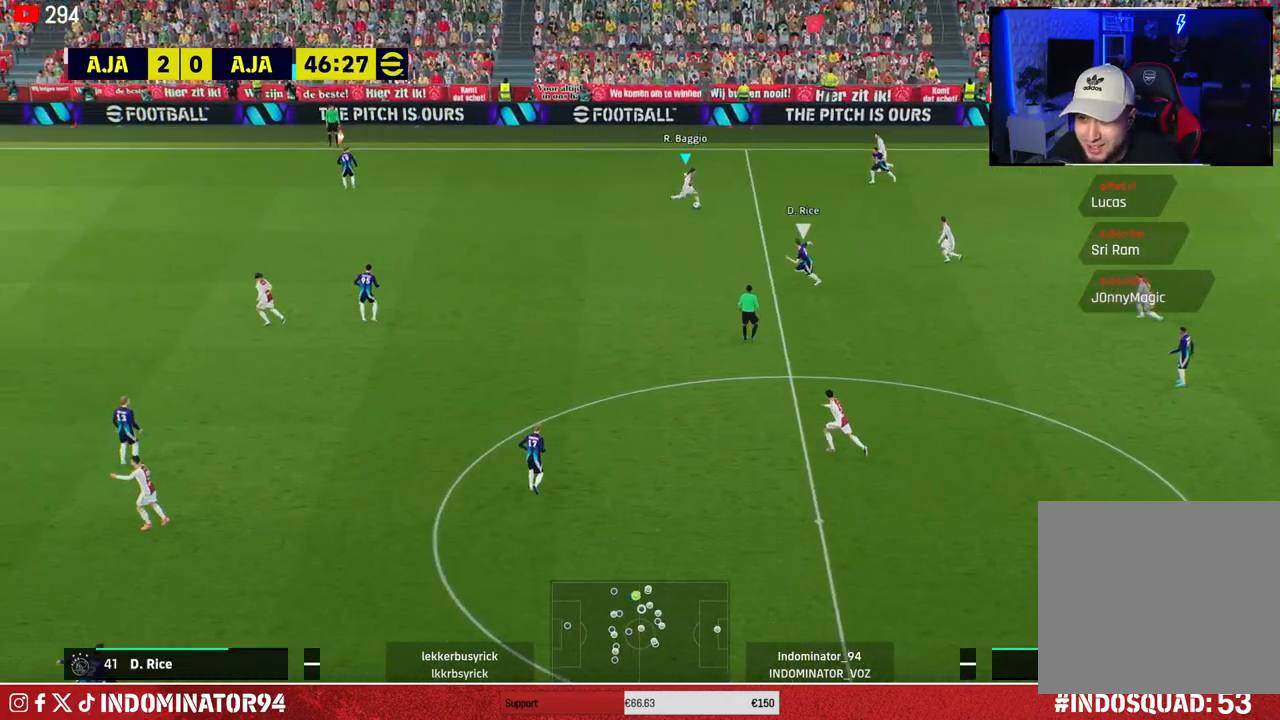
{"buttons": [], "left_stick": "down-left", "right_stick": "center", "events": [[17, "R1", "down"], [117, "left_stick", "left"], [450, "R1", "up"], [483, "left_stick", "down-left"]]}
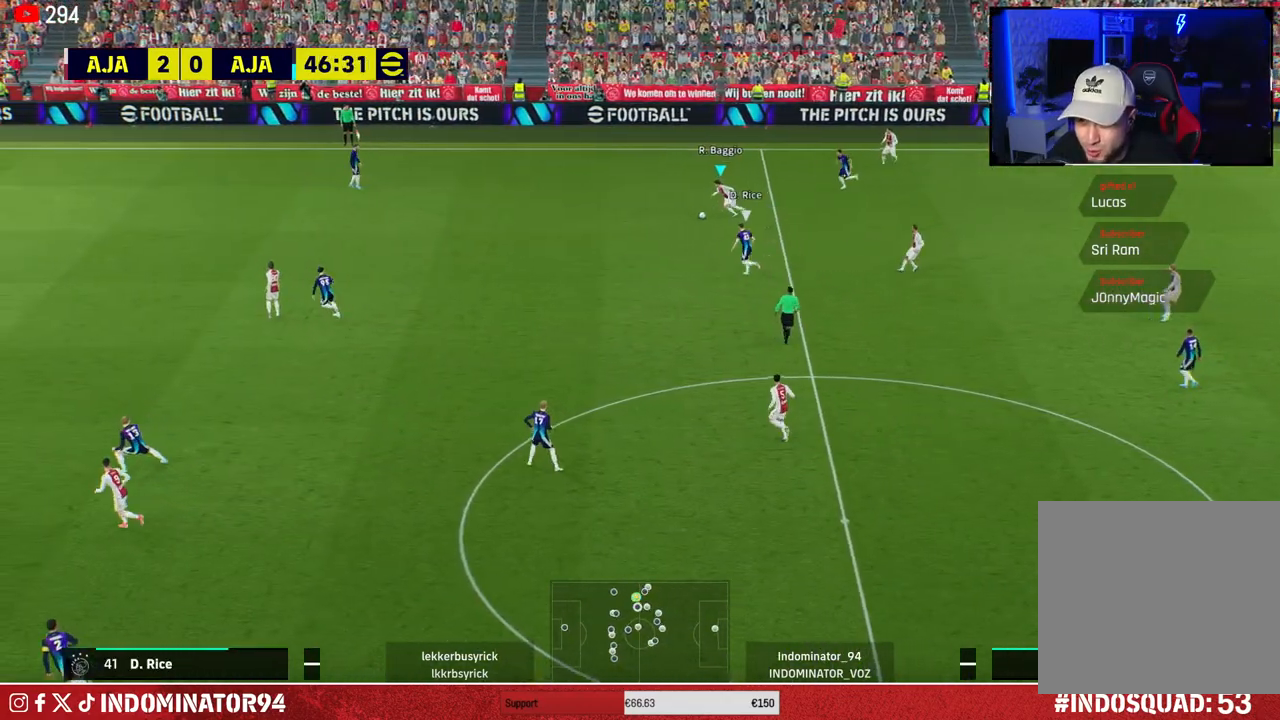
{"buttons": [], "left_stick": "down-right", "right_stick": "center", "events": [[33, "left_stick", "down"], [83, "left_stick", "down-right"], [117, "CROSS", "down"], [200, "CROSS", "up"]]}
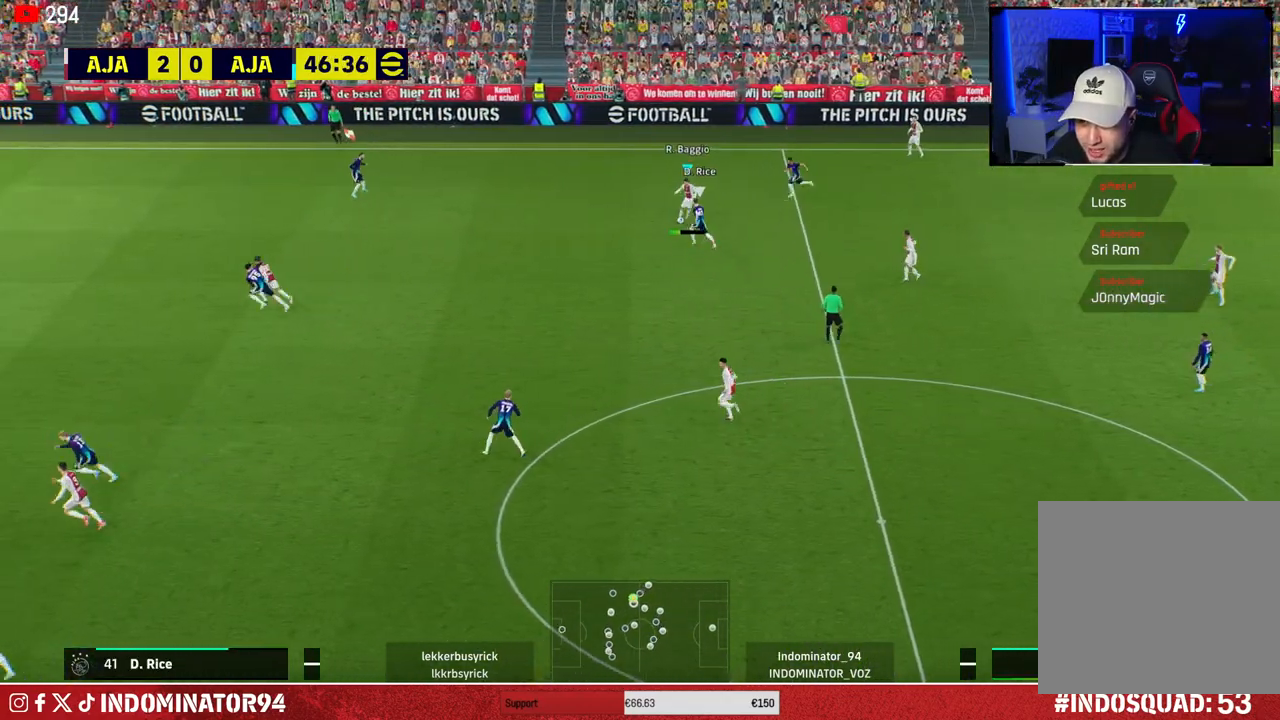
{"buttons": [], "left_stick": "down-left", "right_stick": "center", "events": [[83, "left_stick", "down-left"]]}
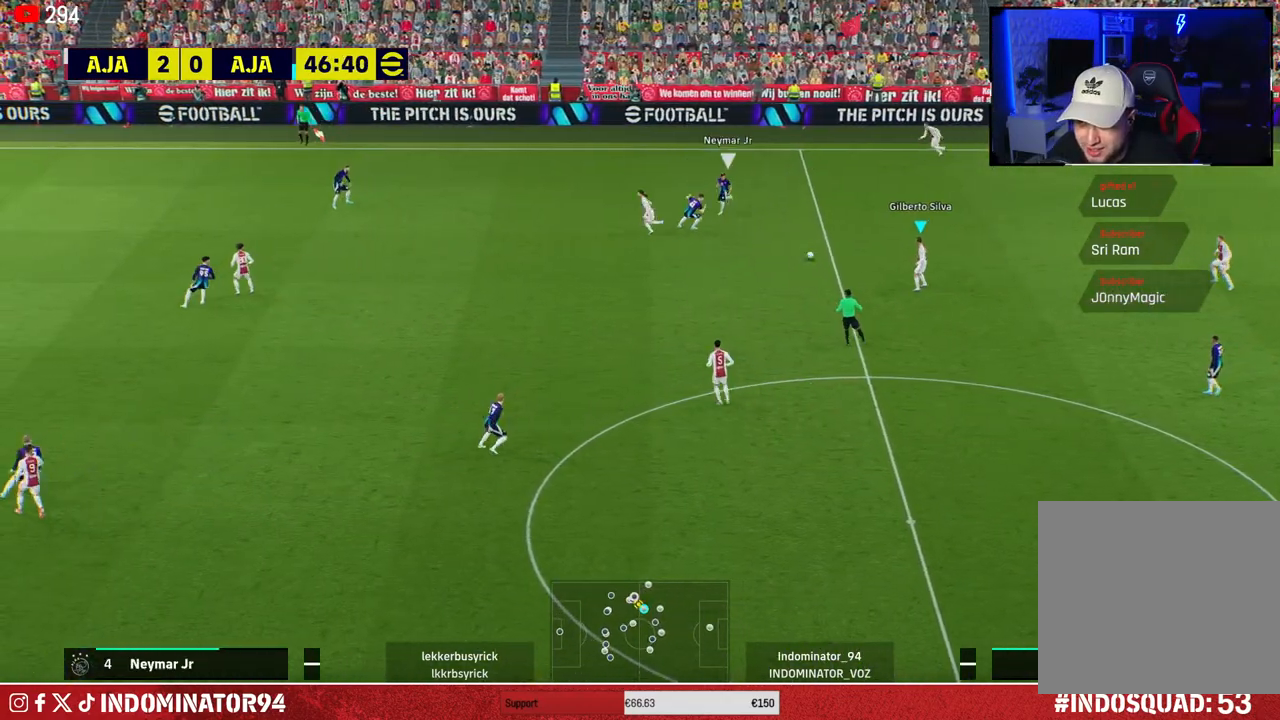
{"buttons": [], "left_stick": "down-left", "right_stick": "center", "events": [[233, "CROSS", "down"], [367, "CROSS", "up"]]}
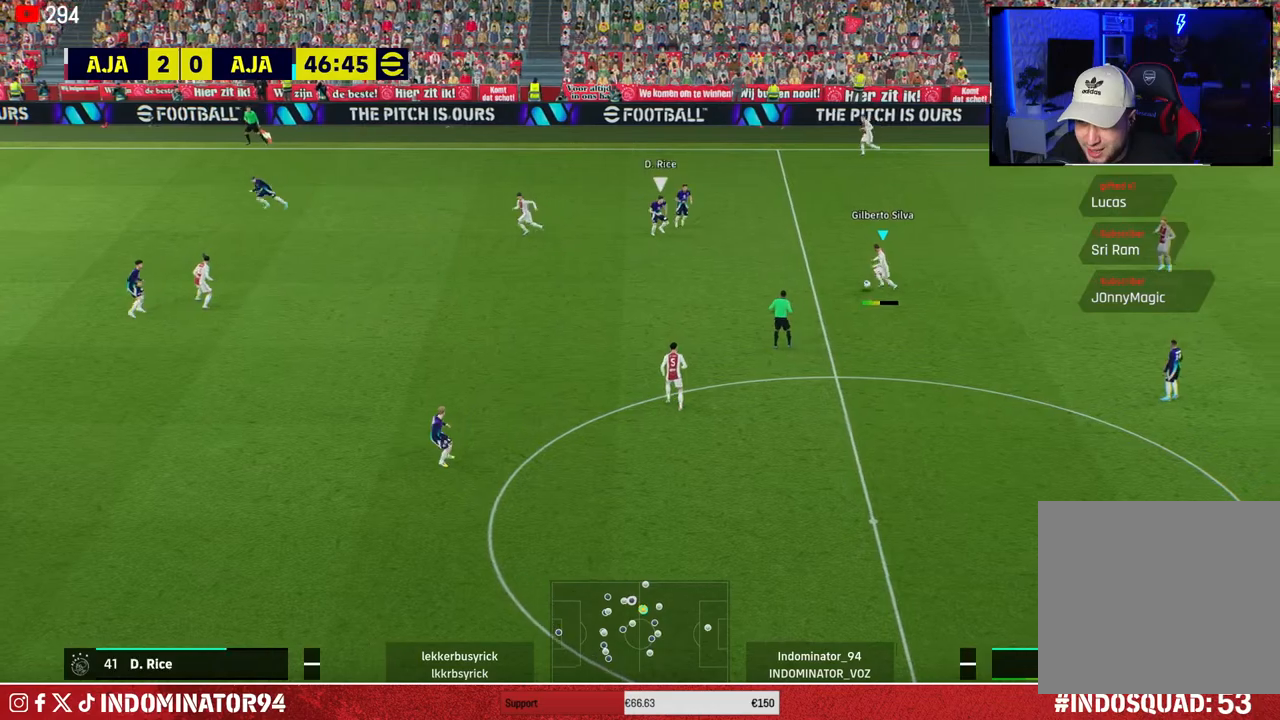
{"buttons": [], "left_stick": "up-left", "right_stick": "center", "events": [[133, "left_stick", "up-left"], [200, "left_stick", "up-right"], [383, "left_stick", "up-left"]]}
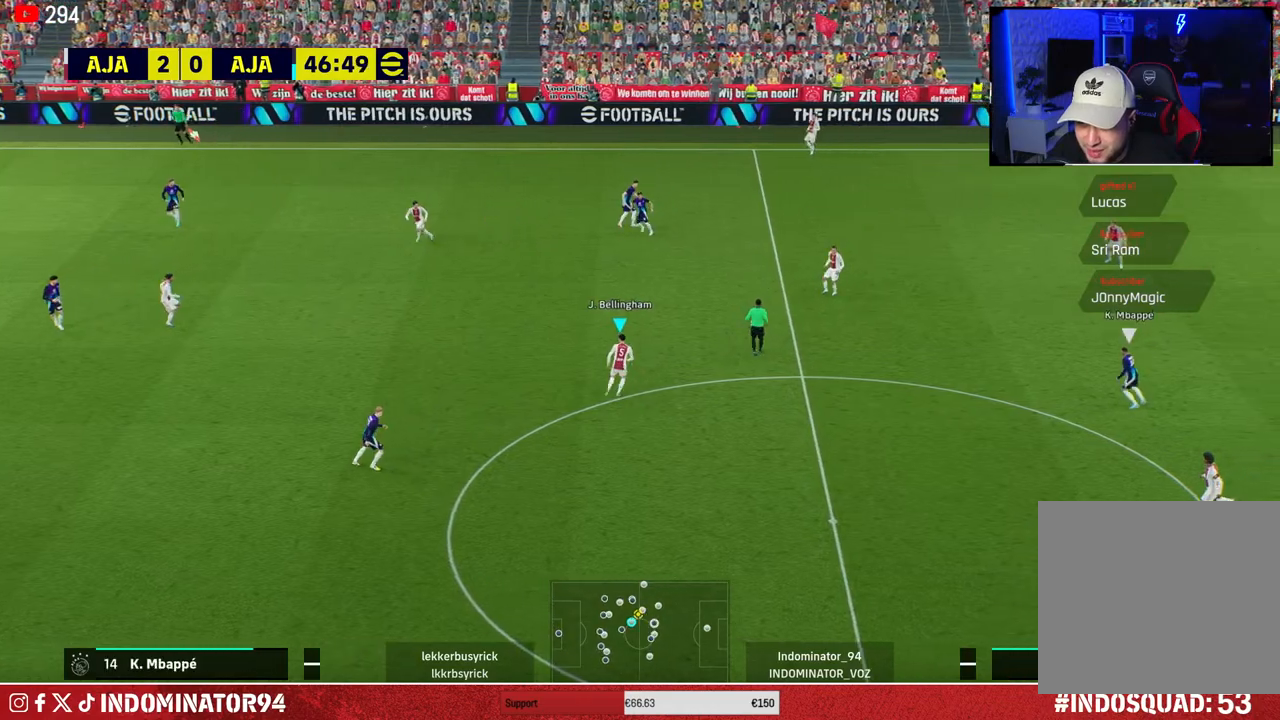
{"buttons": [], "left_stick": "left", "right_stick": "center", "events": [[33, "CROSS", "down"], [217, "CROSS", "up"], [233, "left_stick", "left"]]}
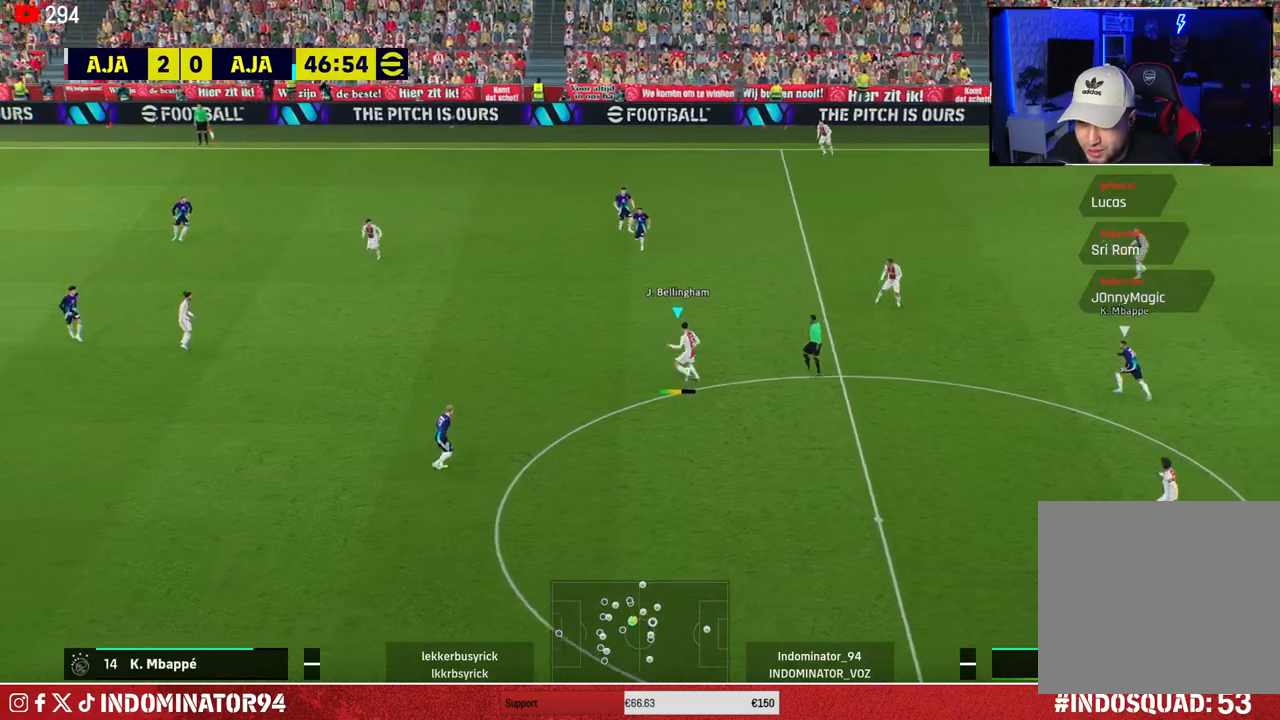
{"buttons": [], "left_stick": "down", "right_stick": "center", "events": [[33, "left_stick", "down"]]}
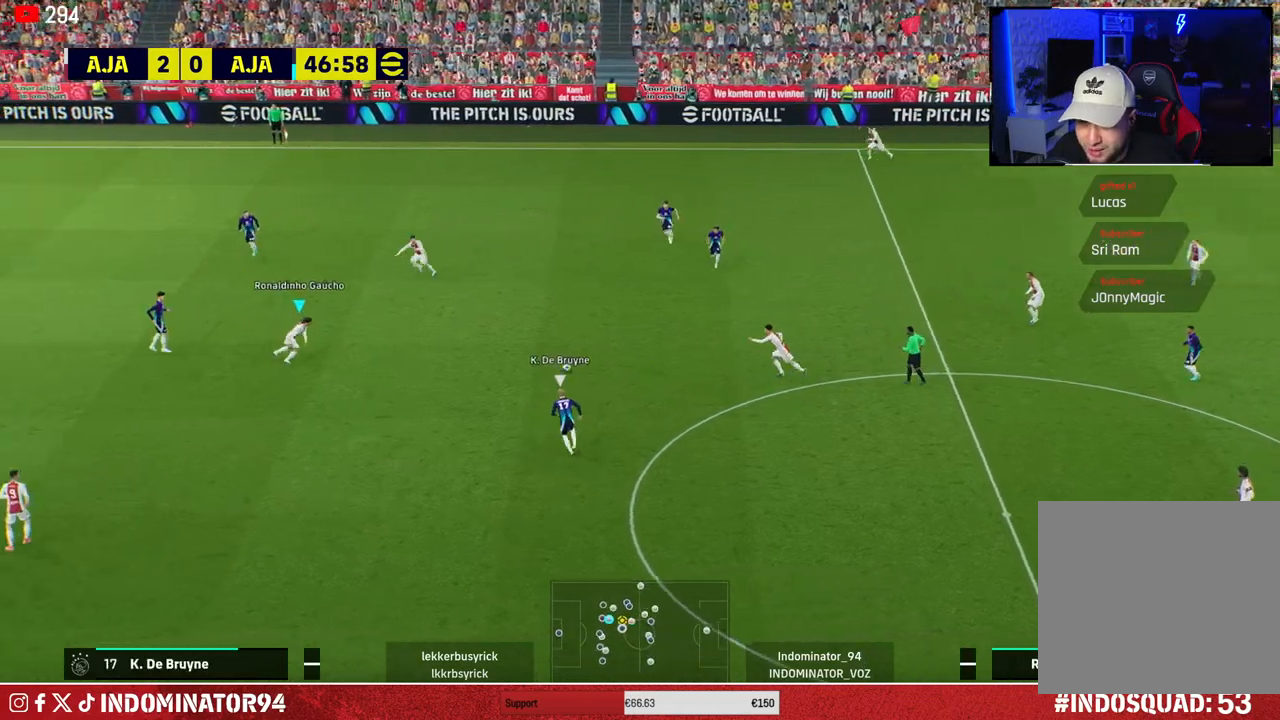
{"buttons": ["CROSS"], "left_stick": "down-left", "right_stick": "center", "events": [[333, "left_stick", "down-left"], [367, "CROSS", "down"]]}
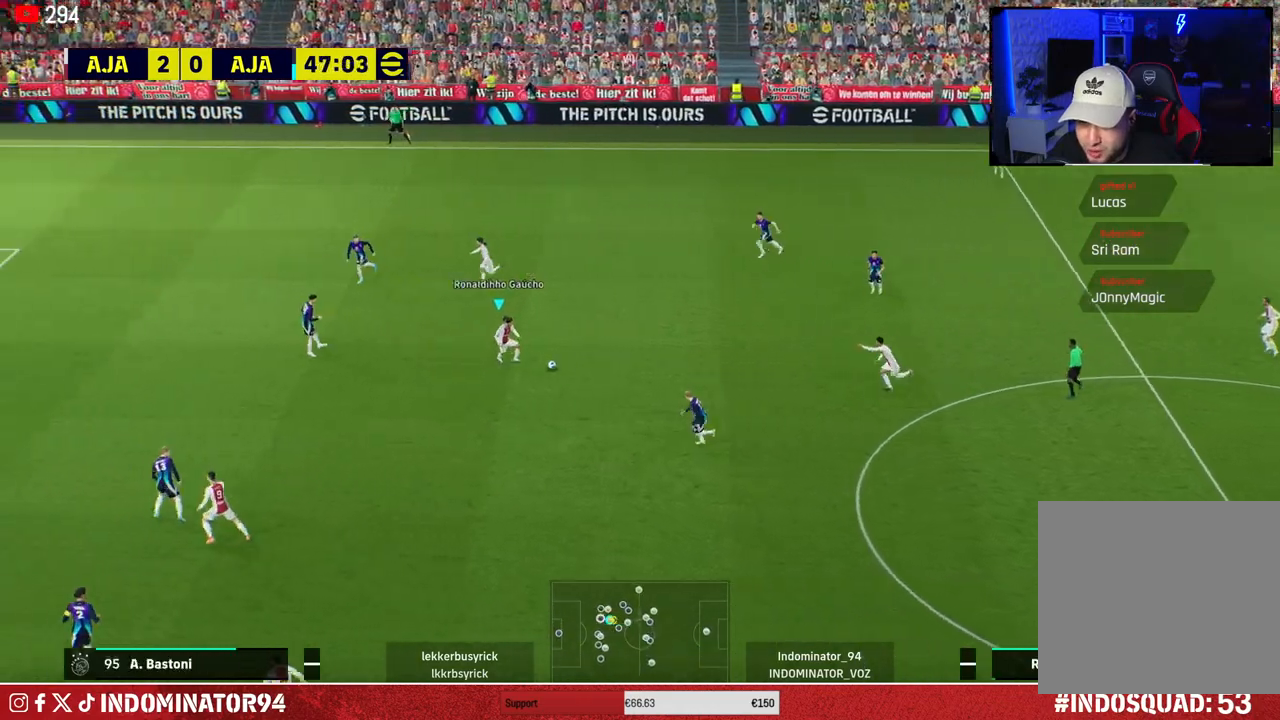
{"buttons": [], "left_stick": "right", "right_stick": "center", "events": [[33, "CROSS", "up"], [367, "left_stick", "right"]]}
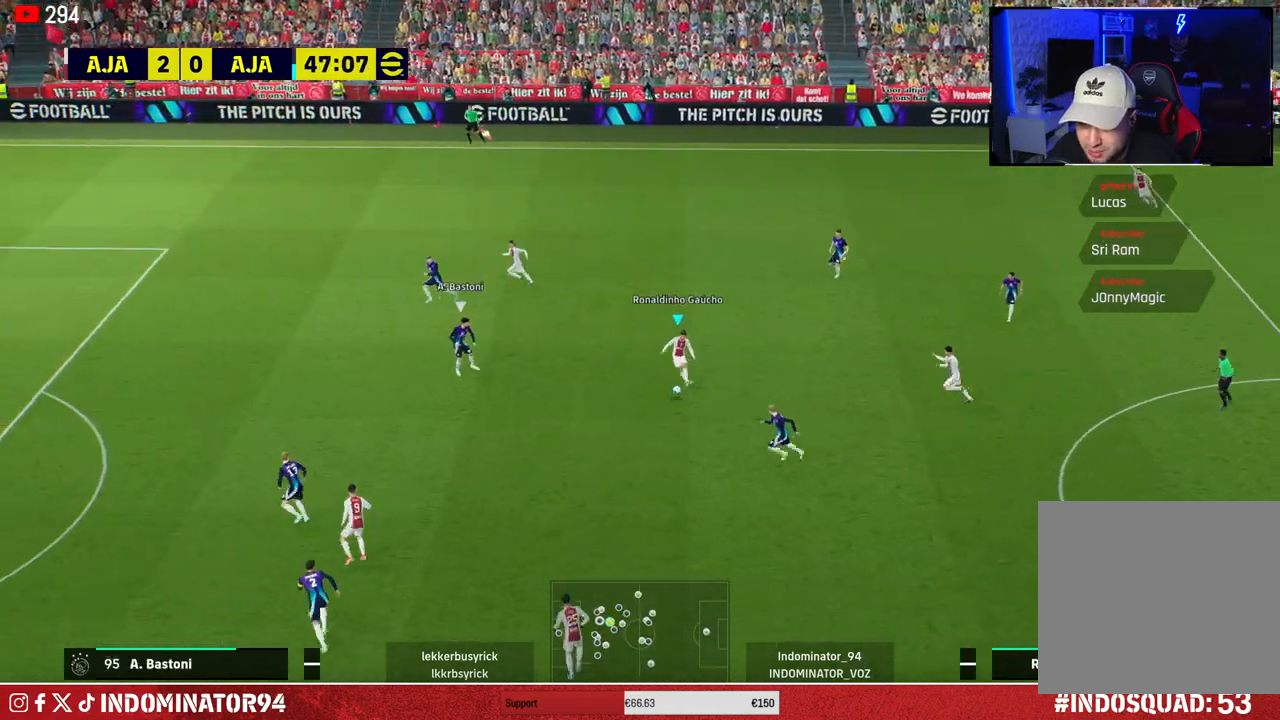
{"buttons": ["L1"], "left_stick": "down-right", "right_stick": "center", "events": [[17, "left_stick", "down-right"], [417, "CROSS", "down"], [417, "L1", "down"], [500, "CROSS", "up"]]}